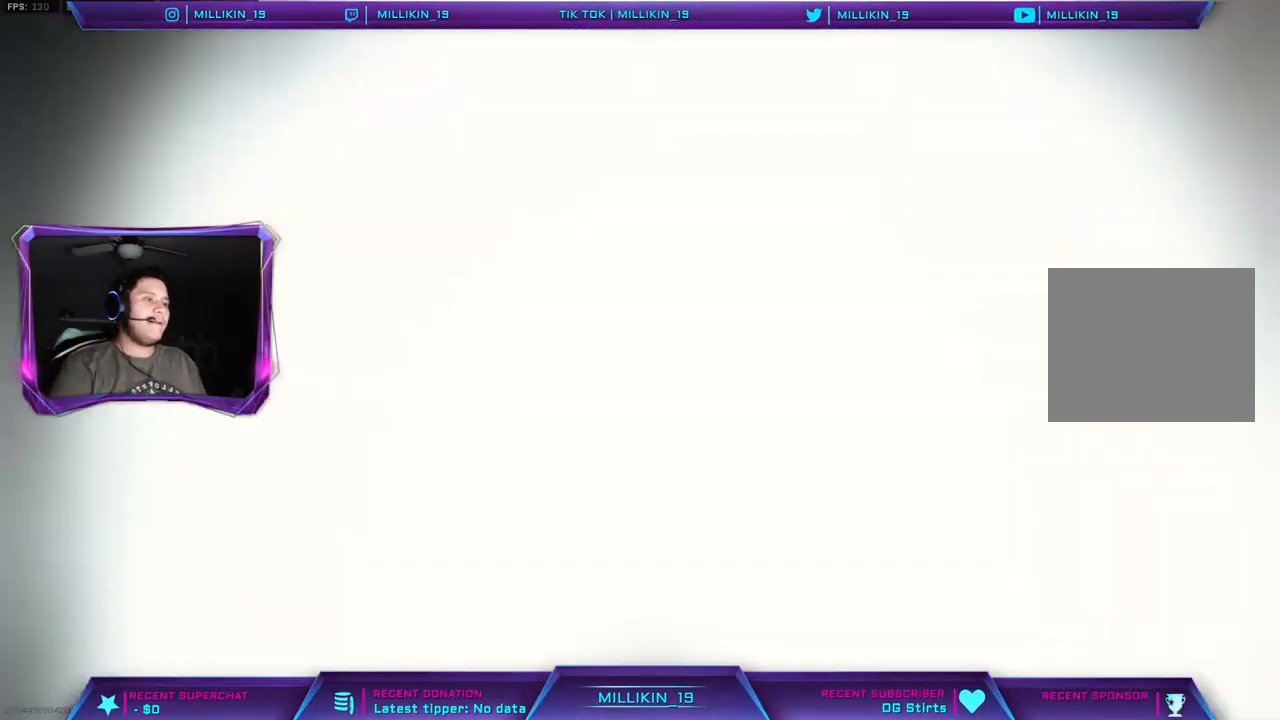
Gameplay with a controller (PlayStation layout); each line is a JSON object with the inputs held at the frame after it. "events" lists button and stick changes between this image and that frame as [ms after this image, input, new state], when the widget could be followed in between.
{"buttons": [], "left_stick": "center", "right_stick": "down-right", "events": [[417, "right_stick", "down-right"]]}
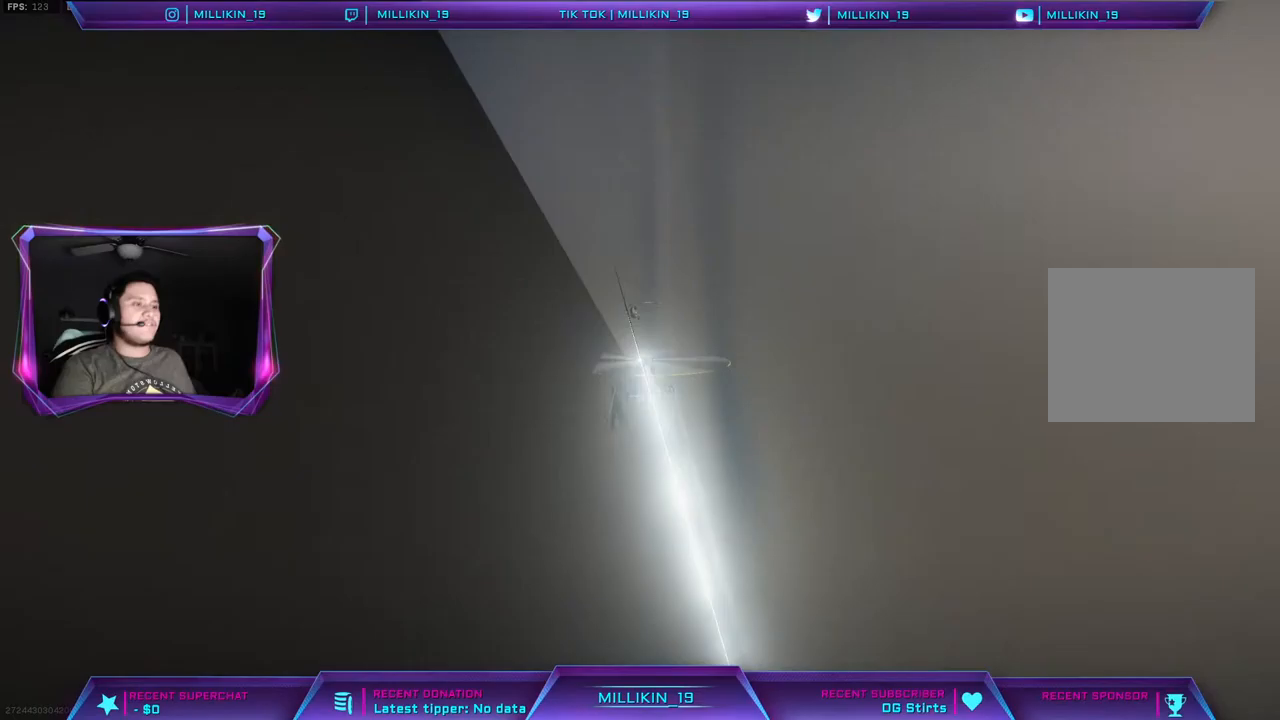
{"buttons": [], "left_stick": "down-left", "right_stick": "center", "events": [[83, "left_stick", "up-right"], [83, "right_stick", "down"], [200, "left_stick", "left"], [233, "right_stick", "right"], [250, "left_stick", "down-left"], [433, "right_stick", "down"], [483, "right_stick", "center"]]}
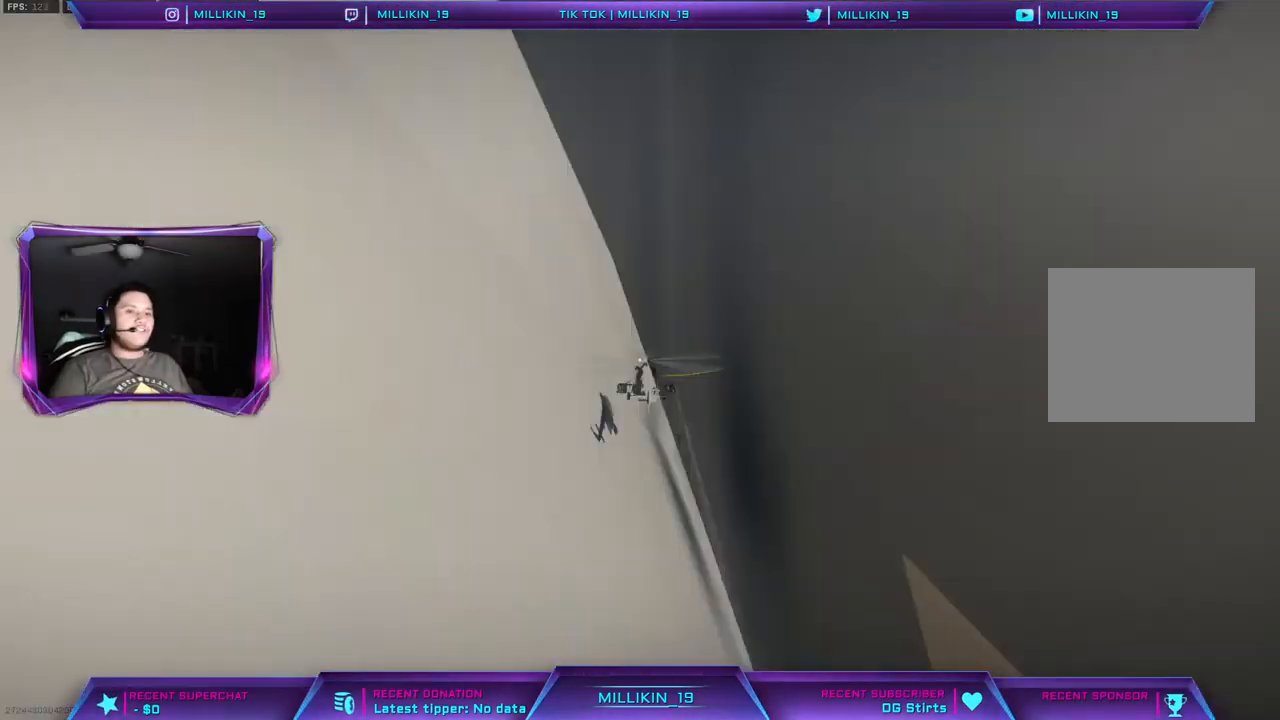
{"buttons": [], "left_stick": "down-left", "right_stick": "down-left", "events": [[133, "left_stick", "up-left"], [300, "right_stick", "down-right"], [450, "left_stick", "down-left"], [467, "right_stick", "down-left"]]}
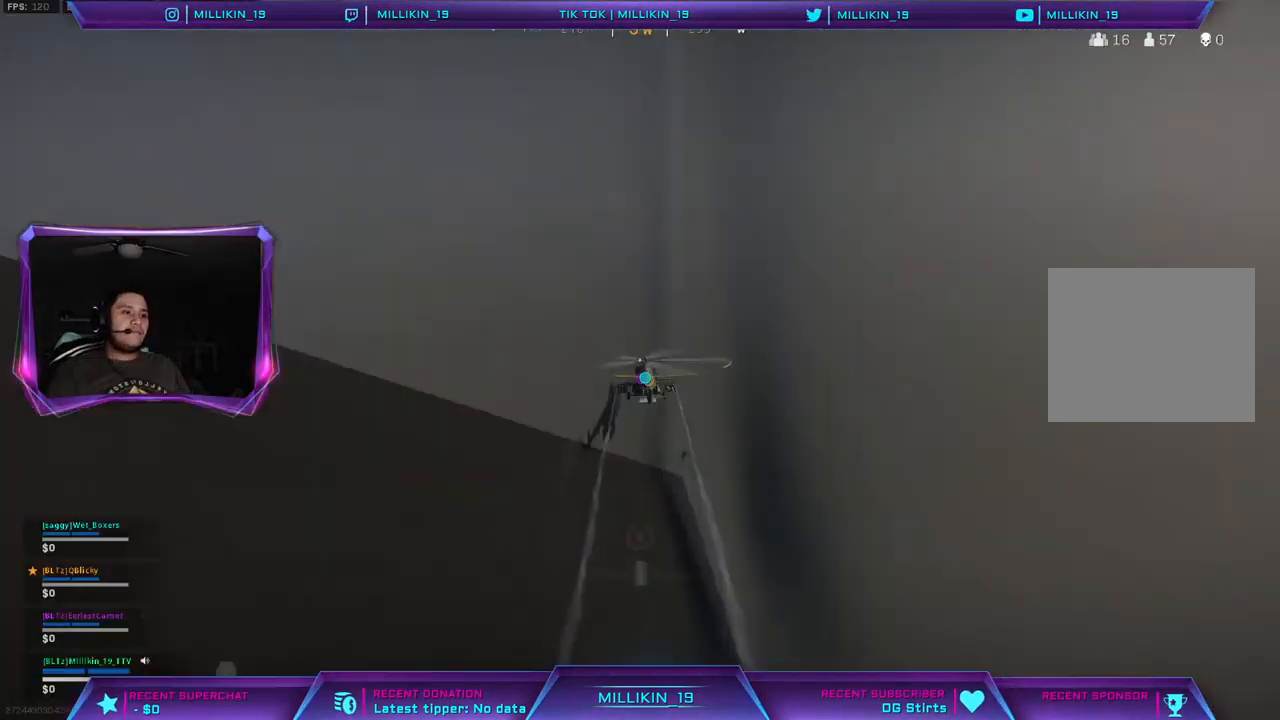
{"buttons": [], "left_stick": "center", "right_stick": "center", "events": [[33, "right_stick", "up-left"], [100, "right_stick", "up-right"], [117, "left_stick", "up-left"], [283, "right_stick", "center"], [350, "left_stick", "left"], [467, "left_stick", "center"]]}
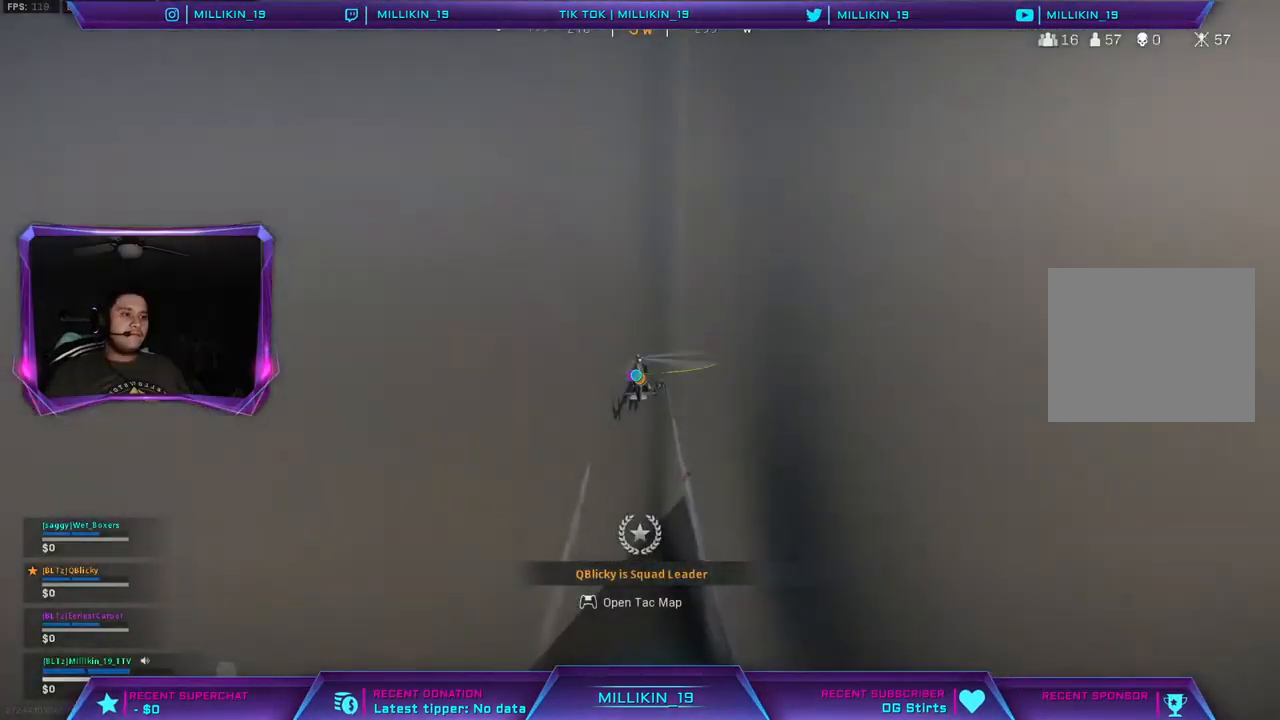
{"buttons": [], "left_stick": "up", "right_stick": "up", "events": [[50, "right_stick", "right"], [150, "left_stick", "up"], [233, "right_stick", "down"], [300, "right_stick", "left"], [383, "right_stick", "up"]]}
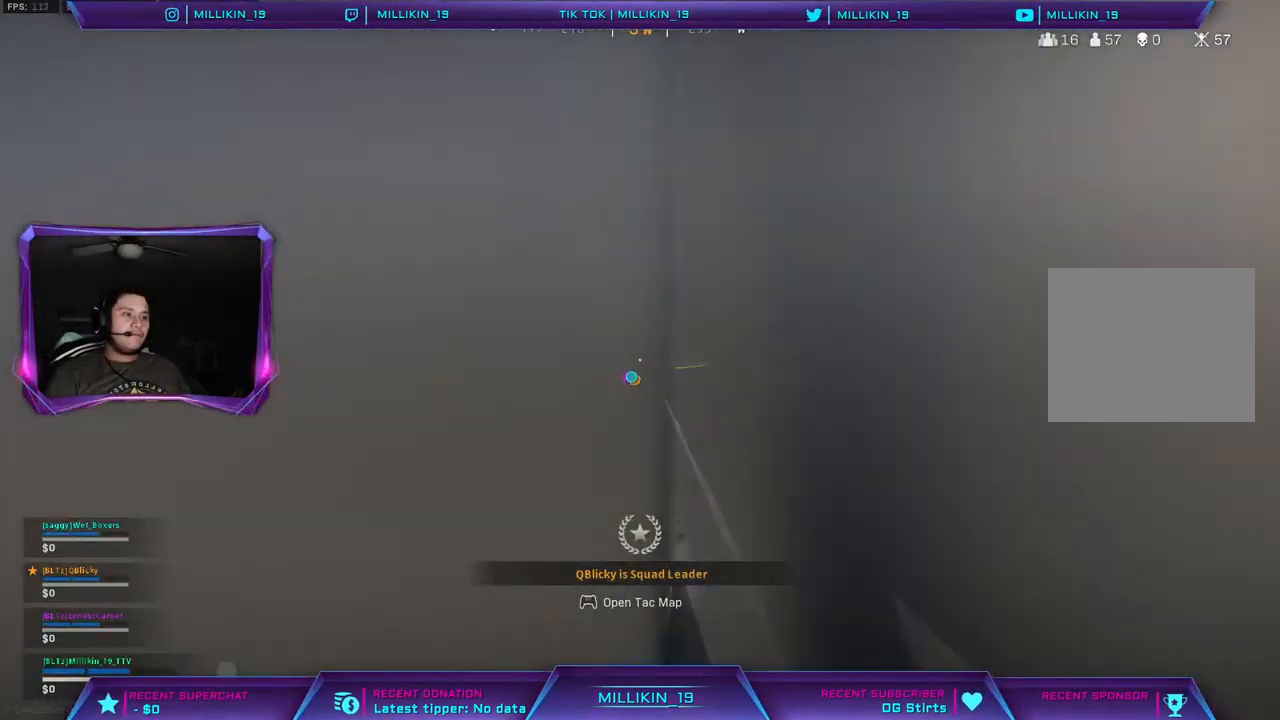
{"buttons": [], "left_stick": "up", "right_stick": "center", "events": [[383, "right_stick", "center"]]}
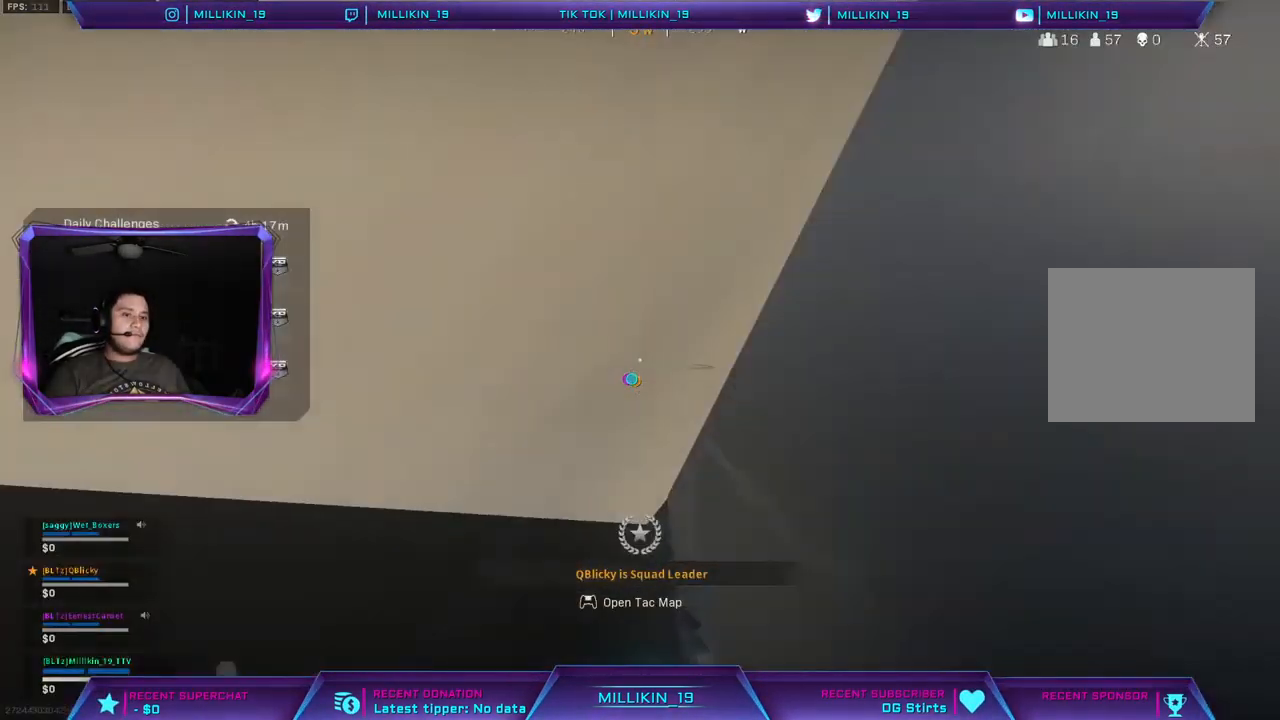
{"buttons": [], "left_stick": "up", "right_stick": "right", "events": [[433, "right_stick", "right"]]}
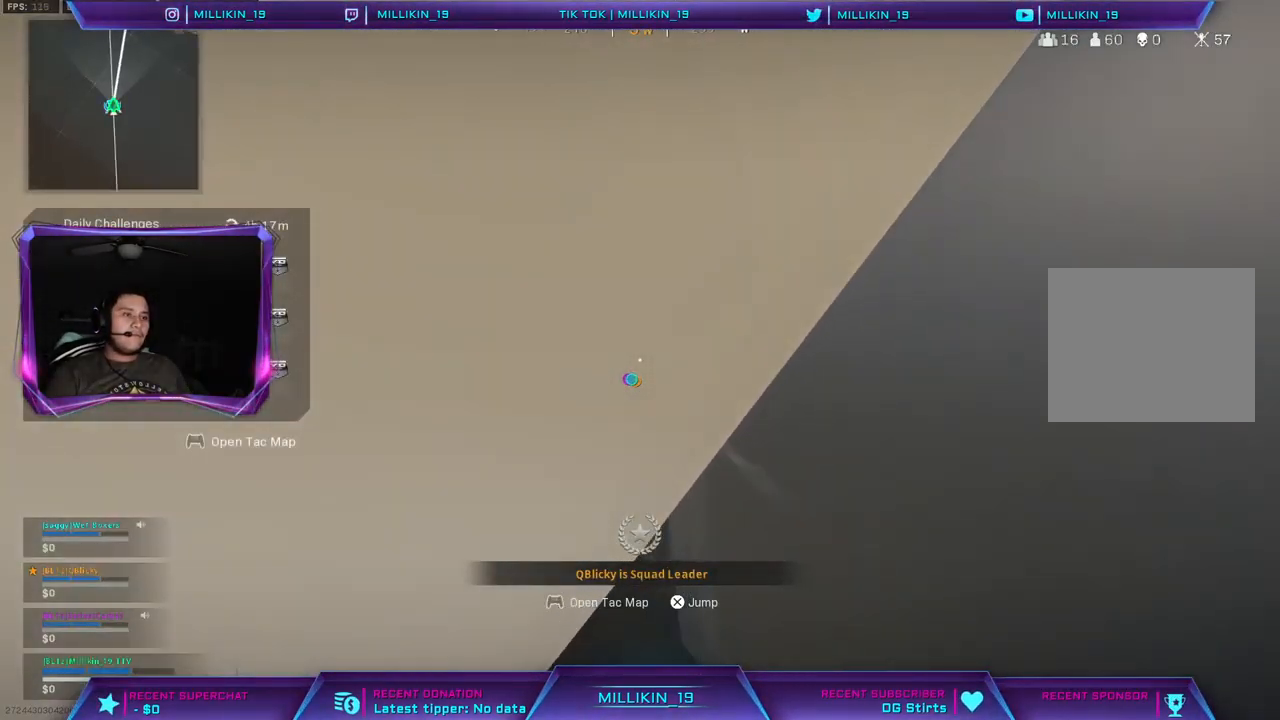
{"buttons": [], "left_stick": "up-left", "right_stick": "left", "events": [[17, "left_stick", "up-left"], [317, "right_stick", "center"], [450, "right_stick", "left"]]}
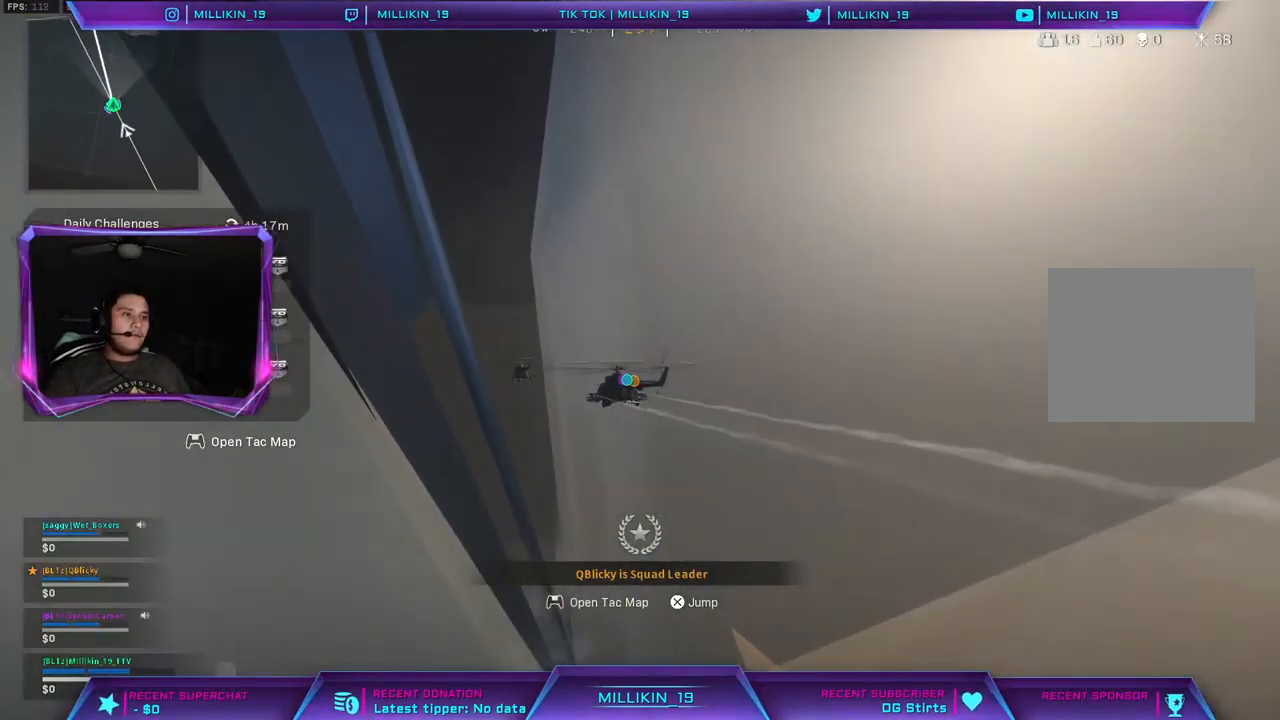
{"buttons": [], "left_stick": "up", "right_stick": "center", "events": [[100, "left_stick", "up"], [433, "right_stick", "center"]]}
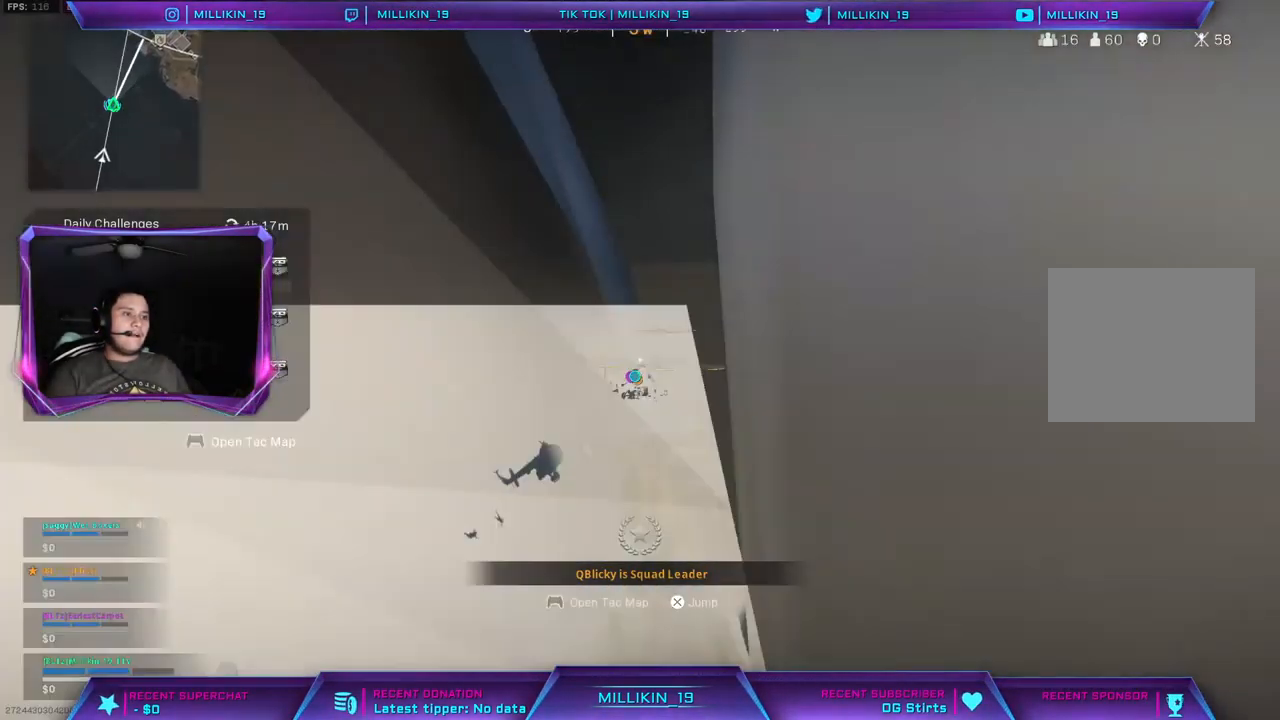
{"buttons": [], "left_stick": "up", "right_stick": "down", "events": [[83, "right_stick", "left"], [183, "right_stick", "right"], [317, "right_stick", "down-right"], [483, "right_stick", "down"]]}
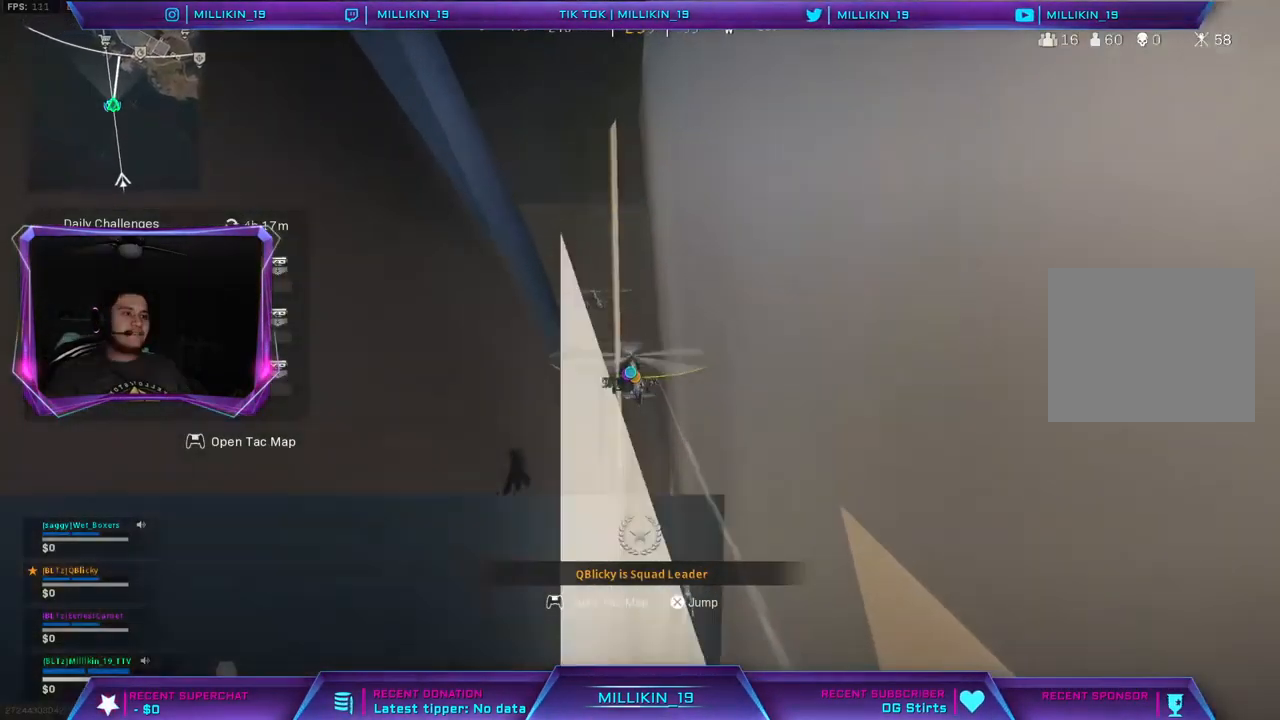
{"buttons": [], "left_stick": "up", "right_stick": "down-left", "events": [[100, "right_stick", "center"], [317, "right_stick", "down-left"]]}
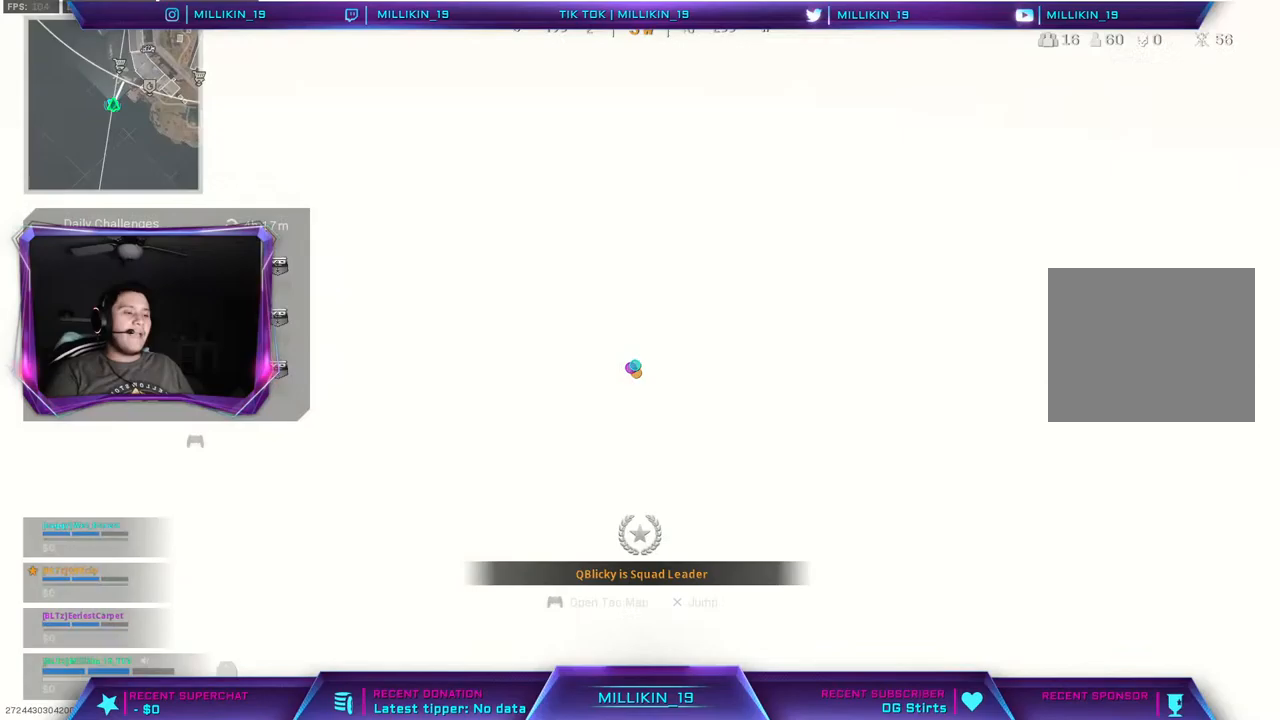
{"buttons": [], "left_stick": "up", "right_stick": "center", "events": [[83, "right_stick", "center"], [217, "right_stick", "right"], [267, "right_stick", "down-right"], [467, "right_stick", "center"]]}
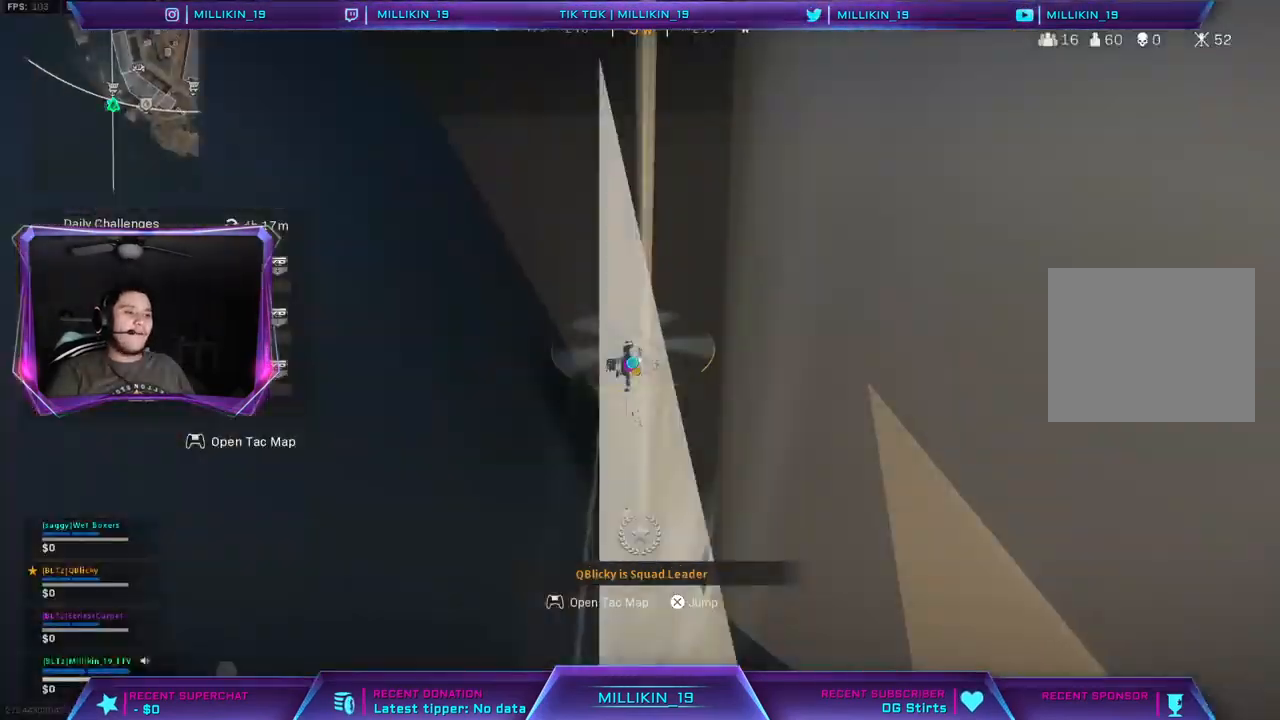
{"buttons": [], "left_stick": "center", "right_stick": "down-left", "events": [[250, "right_stick", "left"], [267, "left_stick", "center"], [433, "right_stick", "down-left"]]}
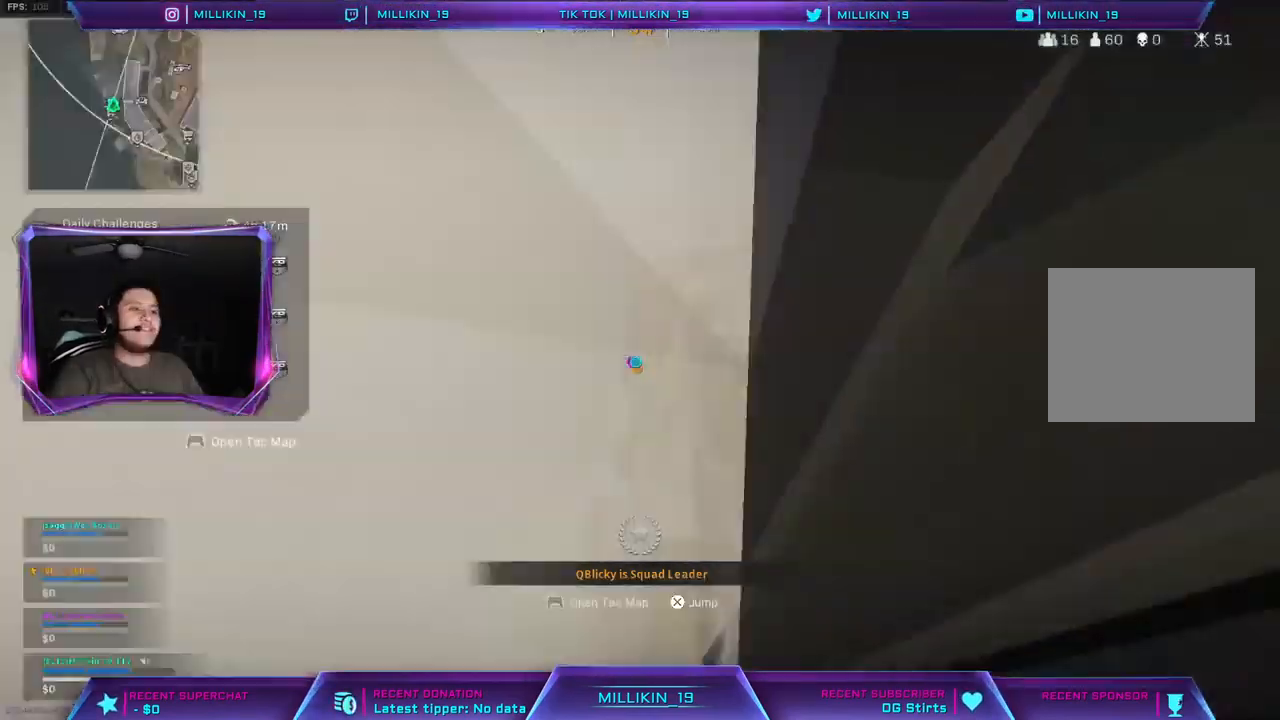
{"buttons": [], "left_stick": "up", "right_stick": "right", "events": [[17, "left_stick", "up"], [217, "right_stick", "center"], [400, "right_stick", "right"]]}
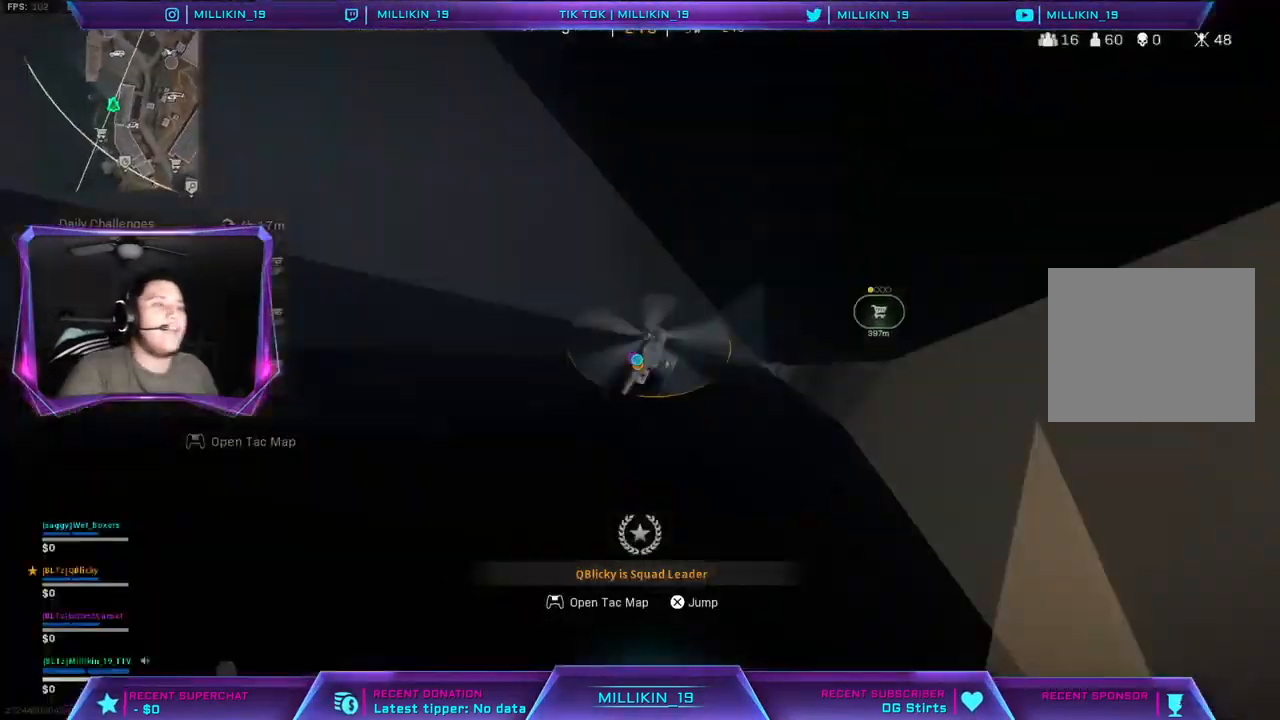
{"buttons": [], "left_stick": "up", "right_stick": "right", "events": [[117, "right_stick", "center"], [333, "right_stick", "right"]]}
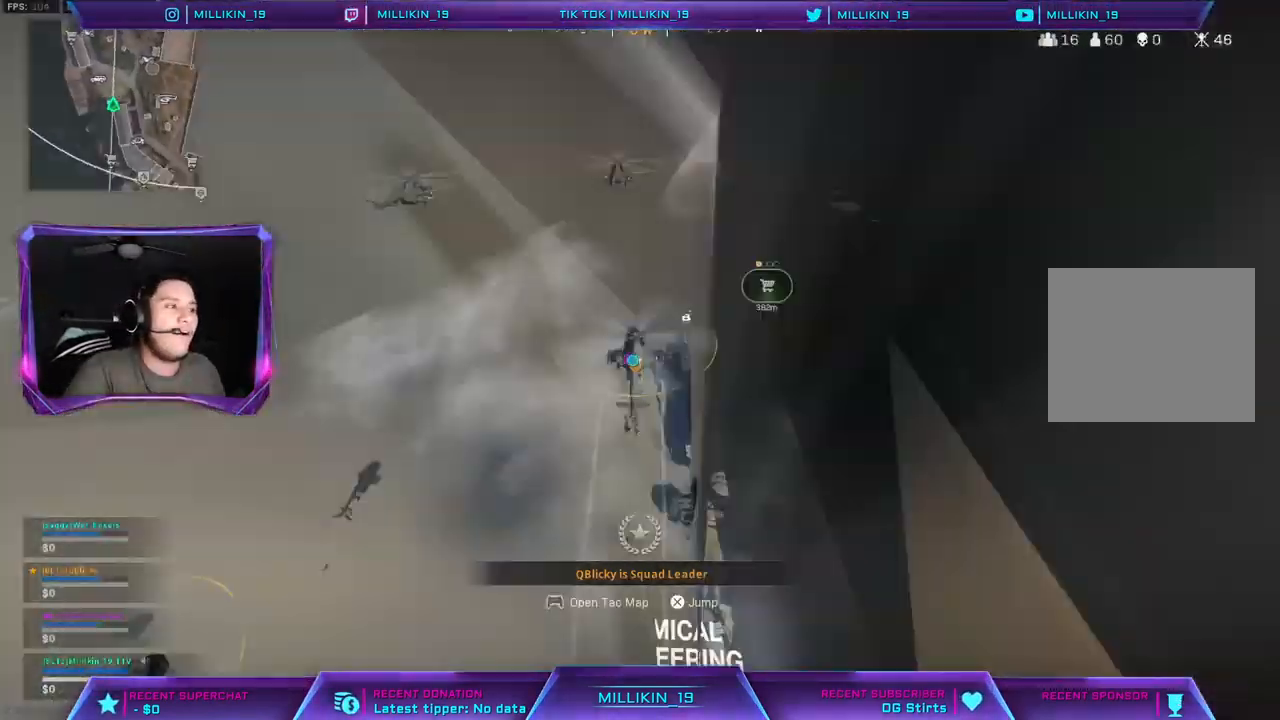
{"buttons": [], "left_stick": "up", "right_stick": "center", "events": [[17, "right_stick", "center"], [133, "right_stick", "right"], [317, "right_stick", "center"]]}
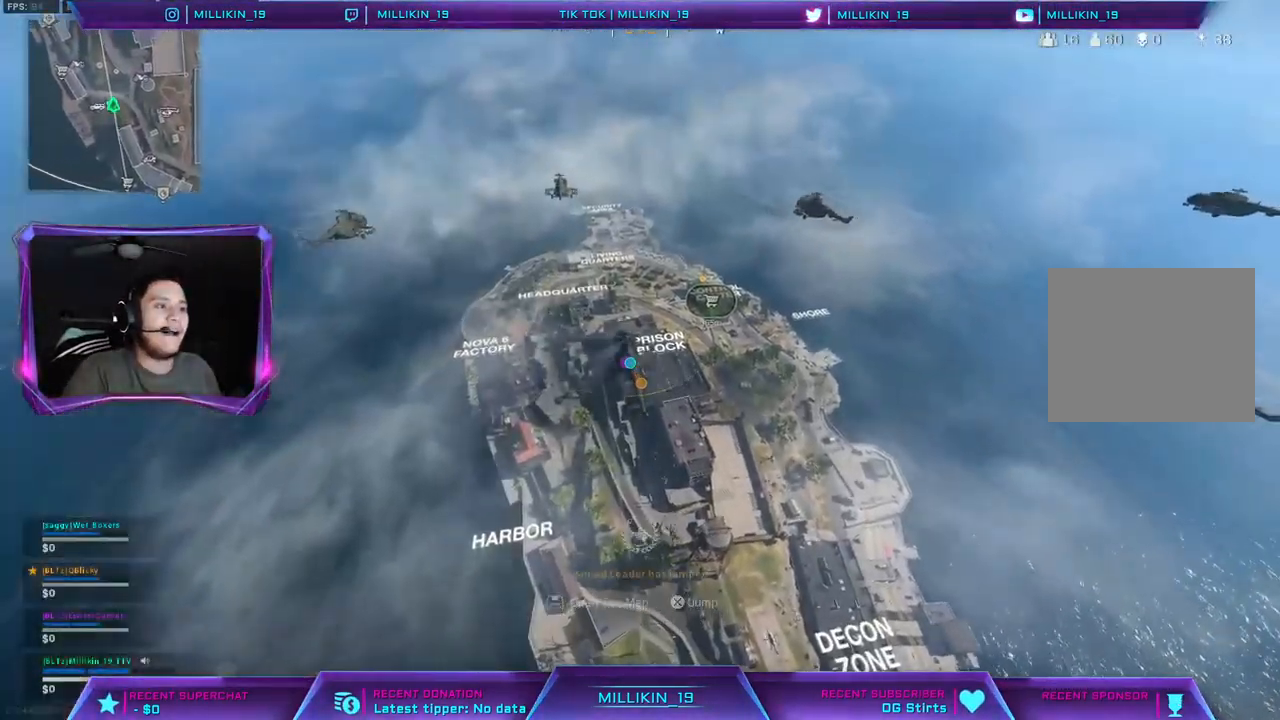
{"buttons": [], "left_stick": "up", "right_stick": "center", "events": [[17, "right_stick", "right"], [233, "right_stick", "center"], [333, "CROSS", "down"], [500, "CROSS", "up"]]}
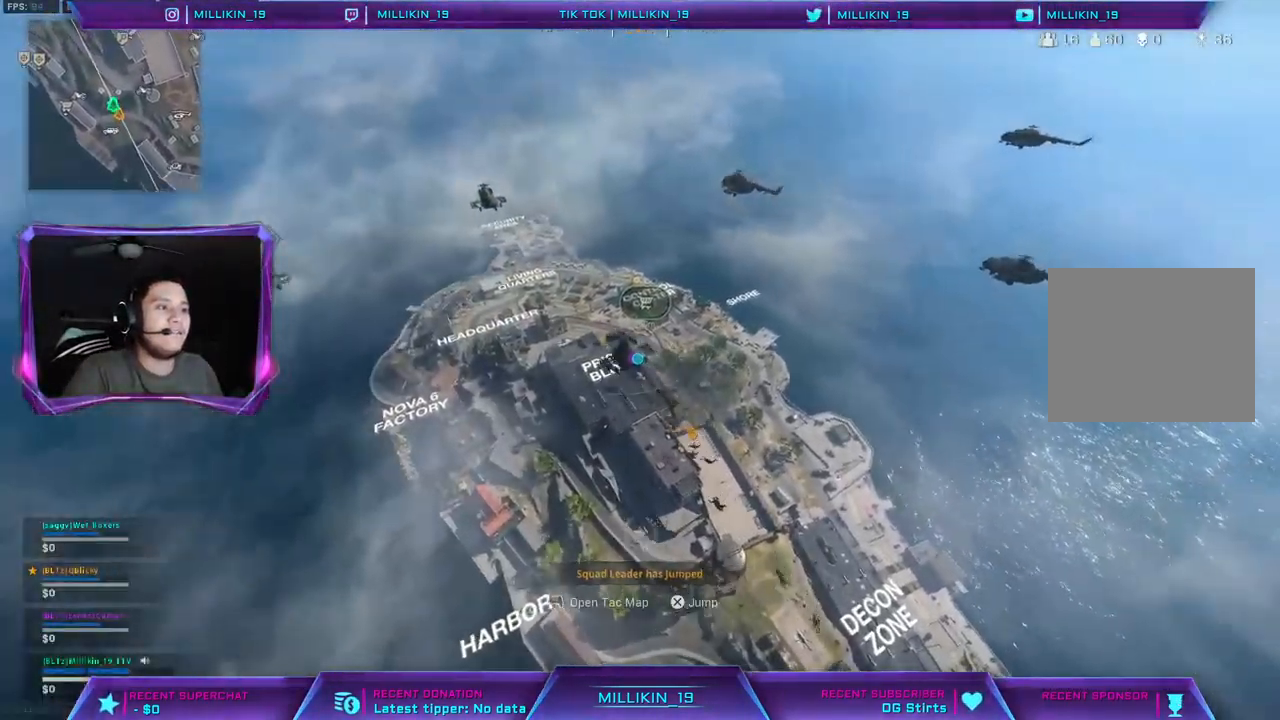
{"buttons": [], "left_stick": "up", "right_stick": "center", "events": []}
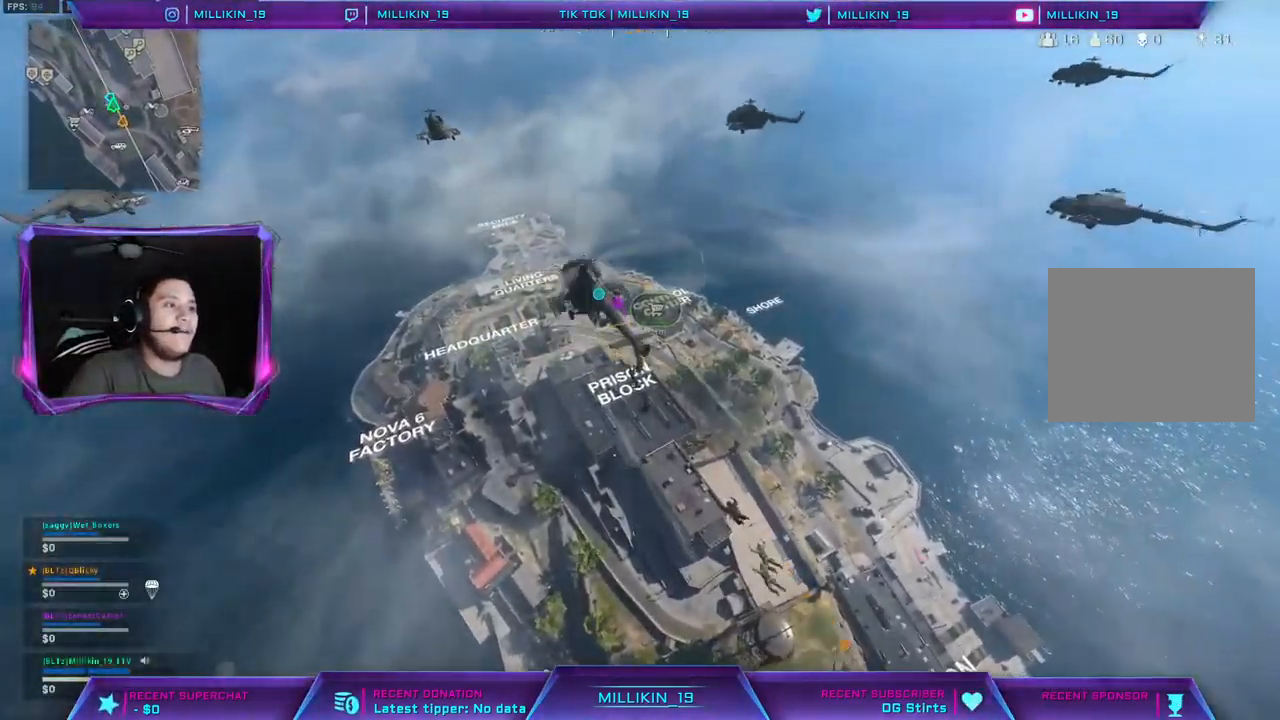
{"buttons": [], "left_stick": "up", "right_stick": "center", "events": []}
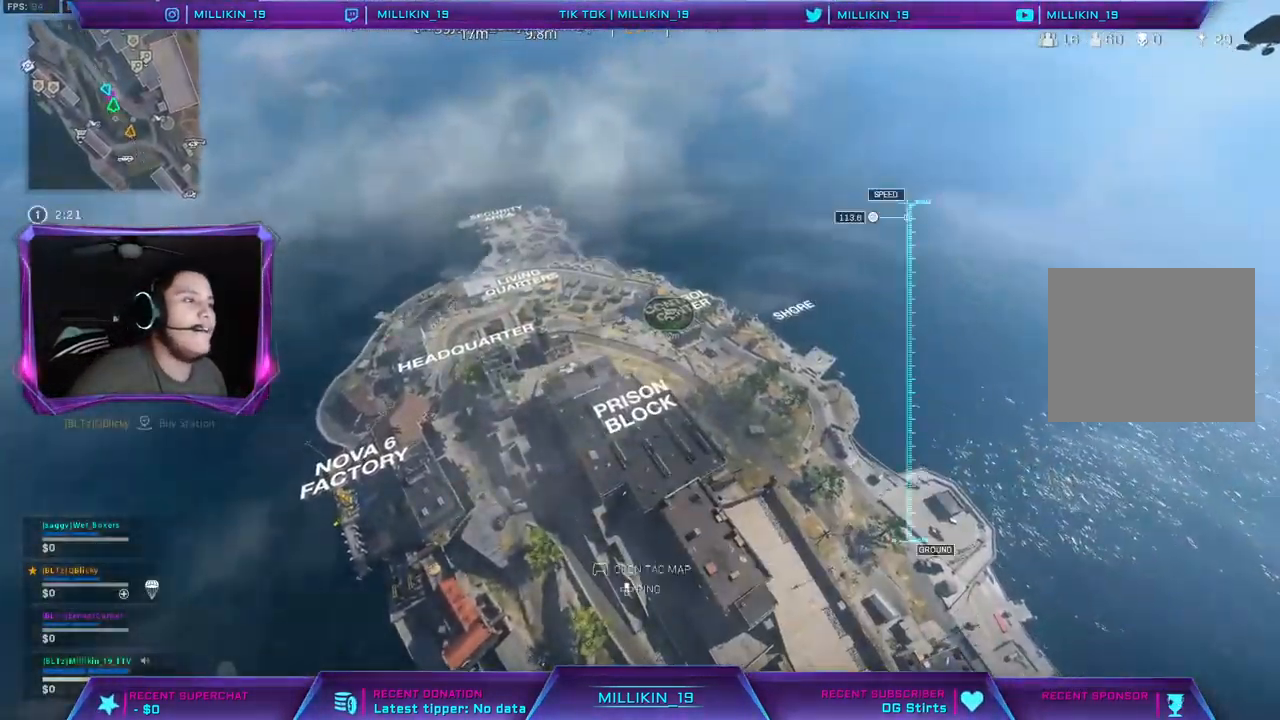
{"buttons": [], "left_stick": "up", "right_stick": "right", "events": [[383, "right_stick", "right"]]}
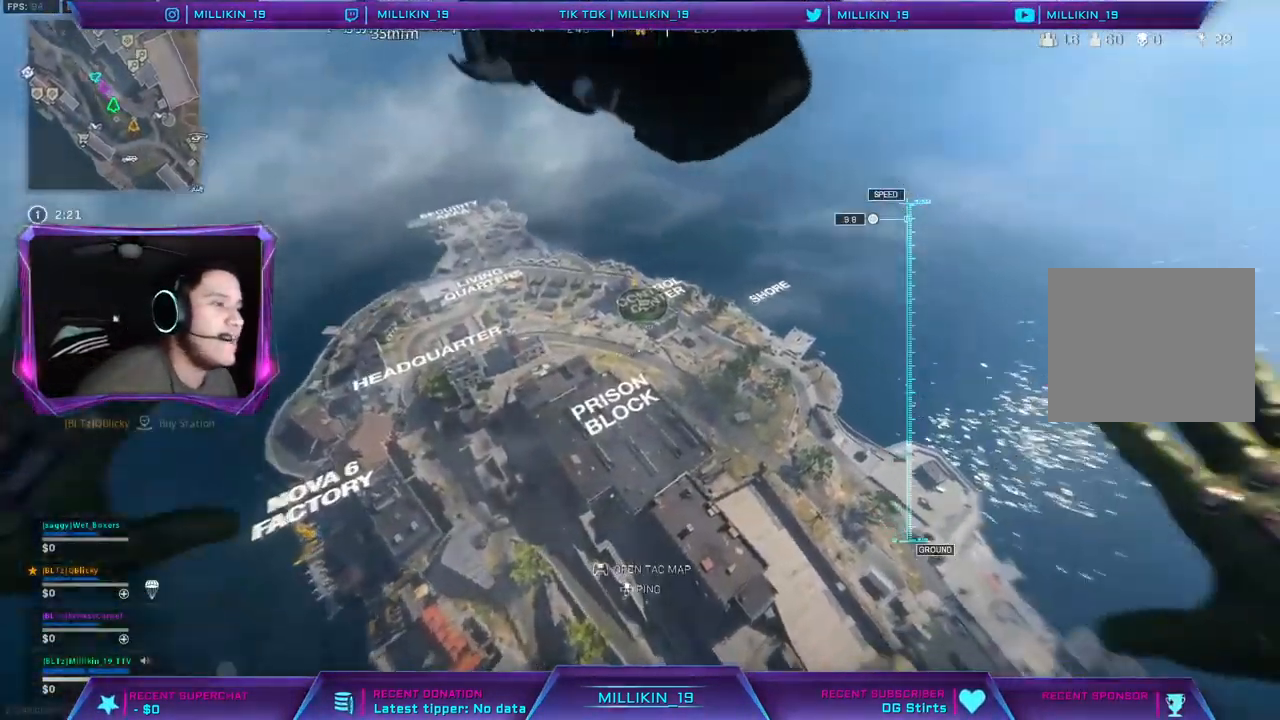
{"buttons": [], "left_stick": "up", "right_stick": "center", "events": [[250, "right_stick", "up-right"], [400, "right_stick", "center"]]}
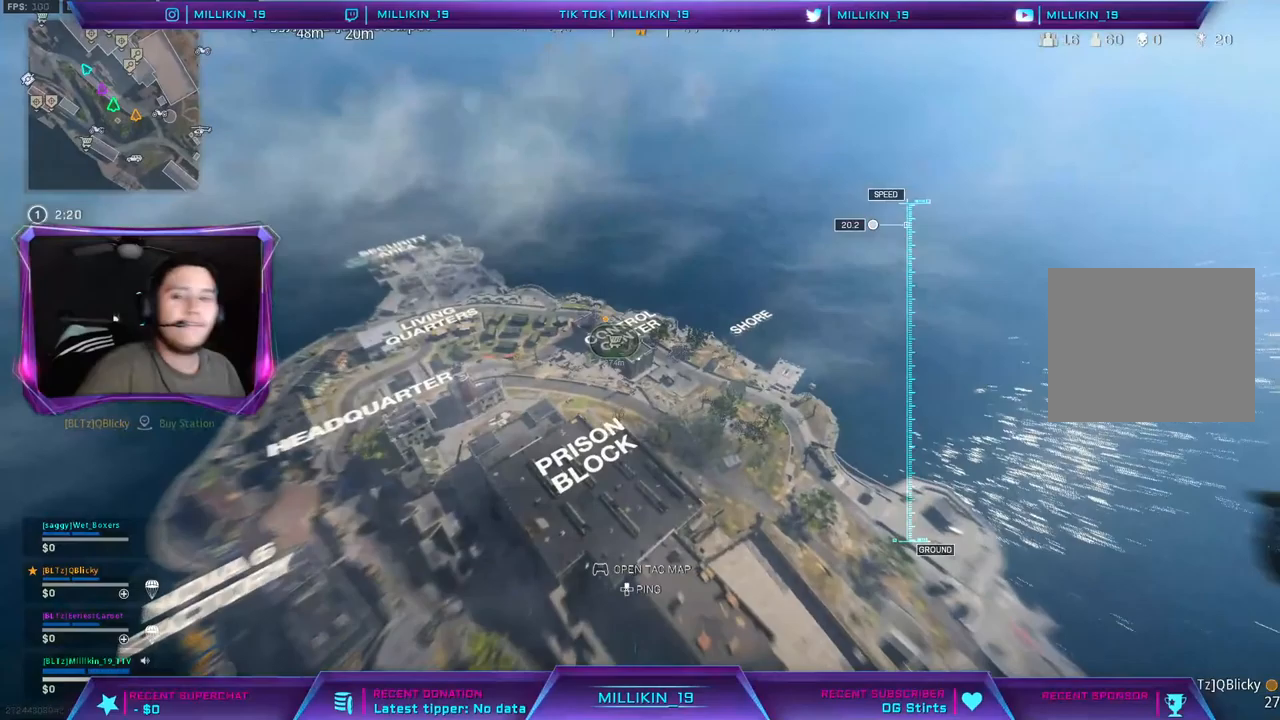
{"buttons": [], "left_stick": "up", "right_stick": "right", "events": [[367, "right_stick", "right"]]}
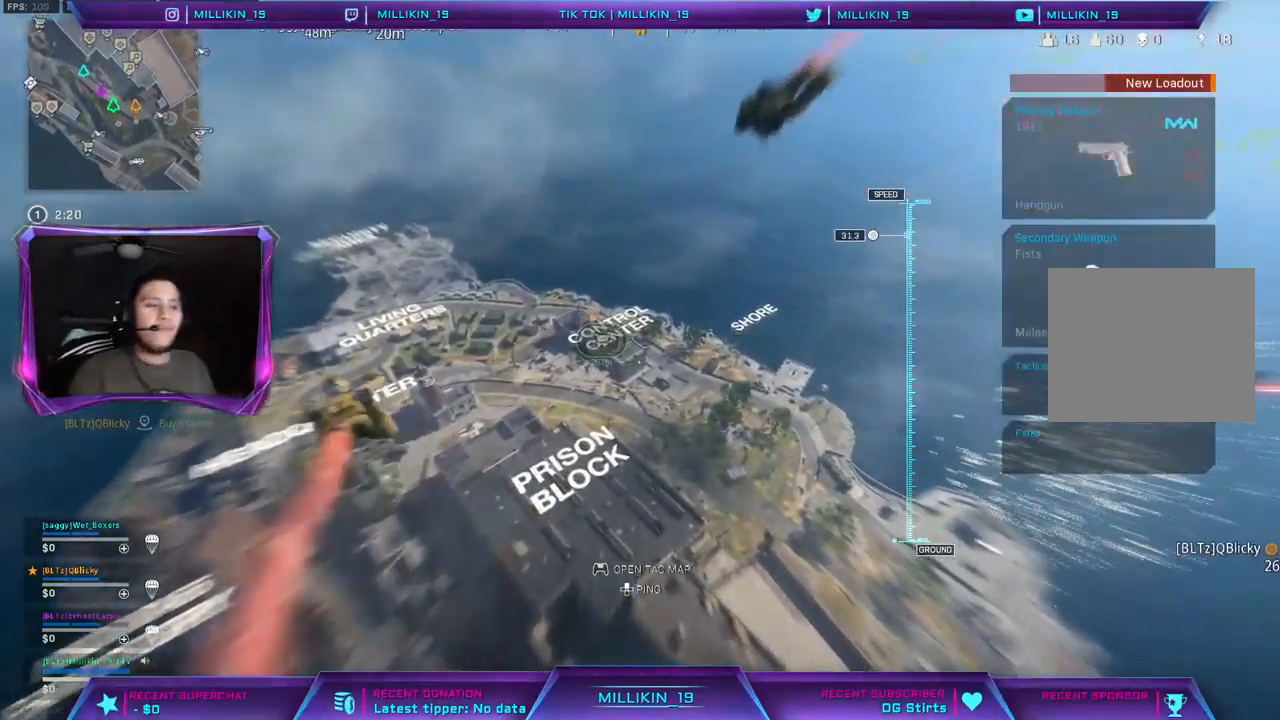
{"buttons": [], "left_stick": "up", "right_stick": "up-left", "events": [[50, "right_stick", "center"], [300, "right_stick", "up-left"]]}
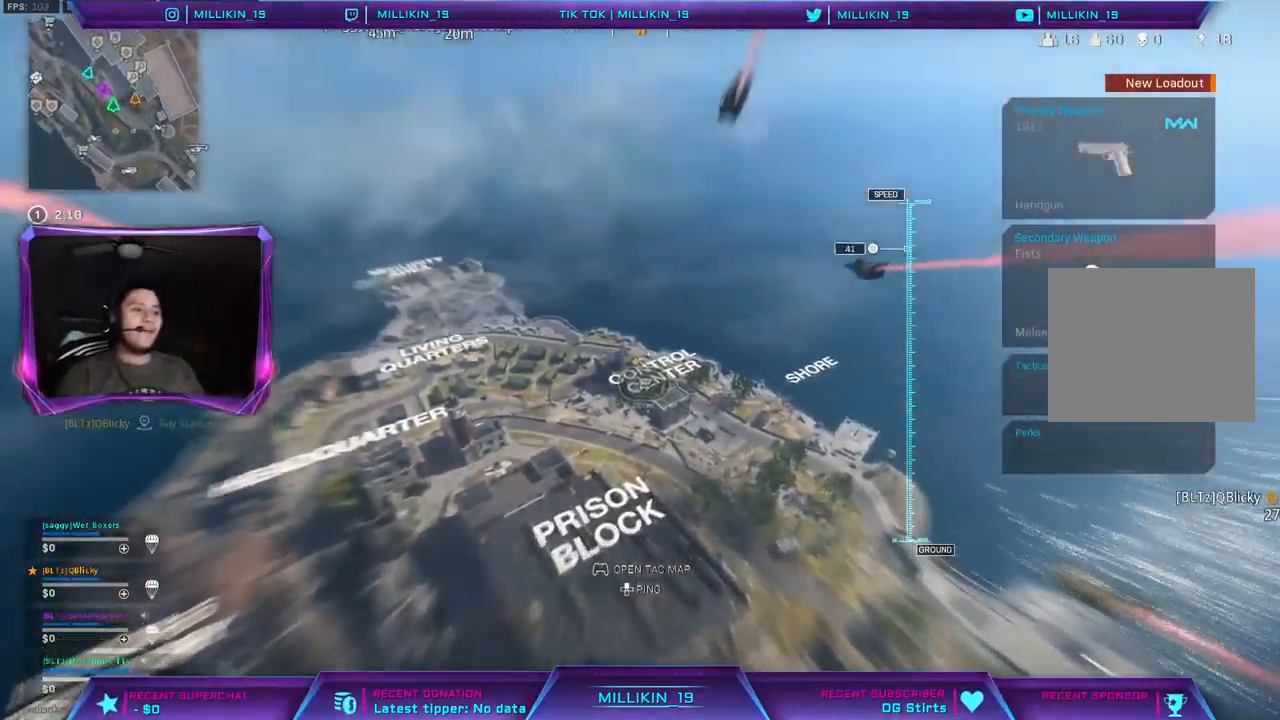
{"buttons": [], "left_stick": "up", "right_stick": "center", "events": [[50, "right_stick", "up"], [250, "right_stick", "center"]]}
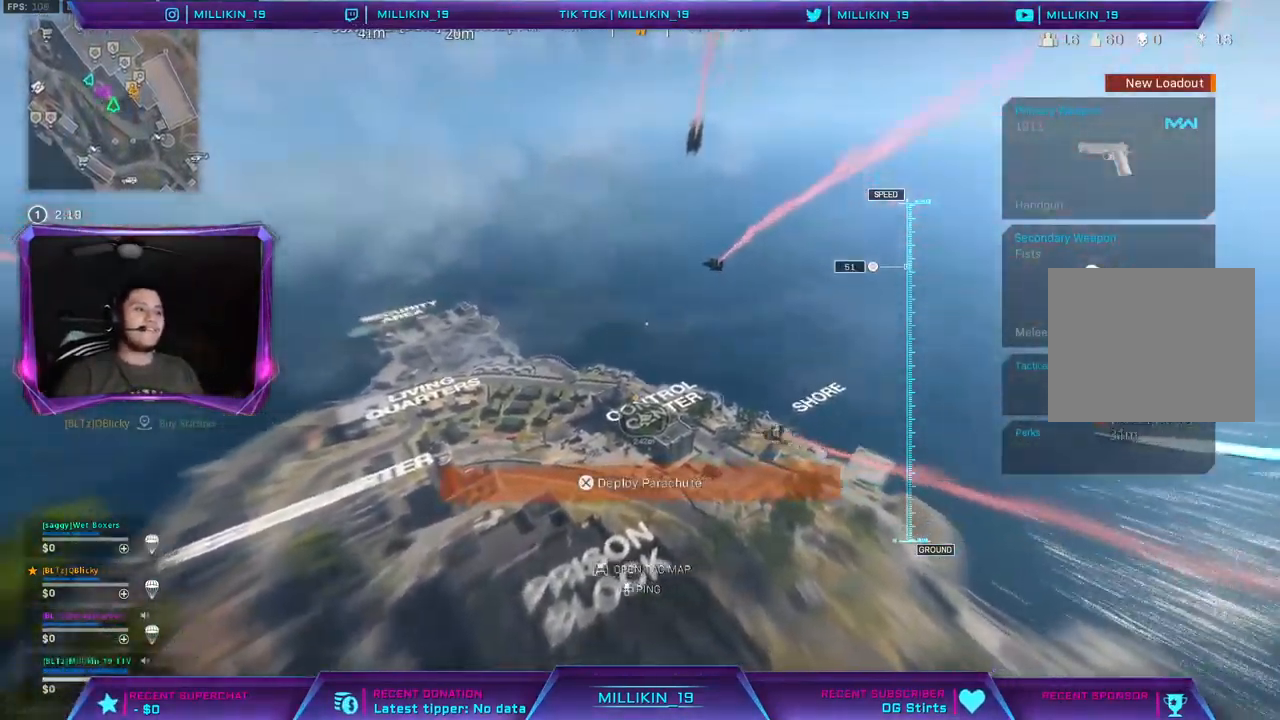
{"buttons": [], "left_stick": "up", "right_stick": "center", "events": []}
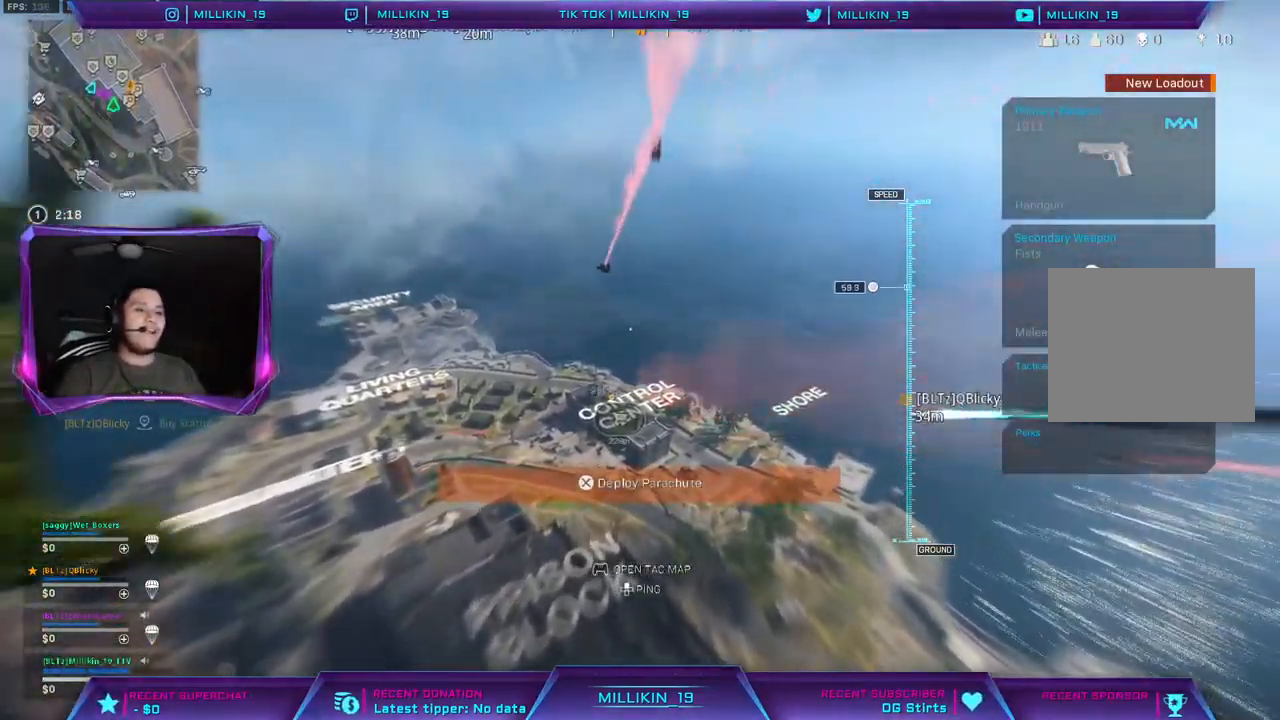
{"buttons": [], "left_stick": "up", "right_stick": "center", "events": []}
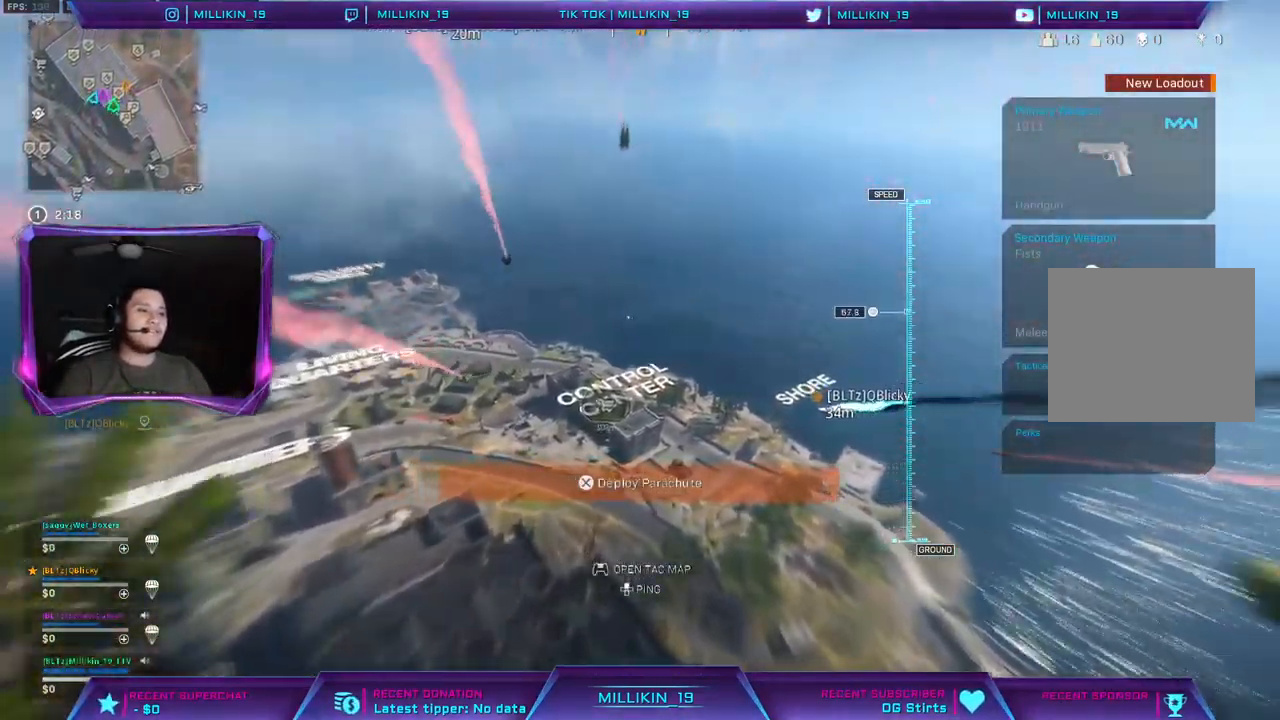
{"buttons": [], "left_stick": "up", "right_stick": "center", "events": []}
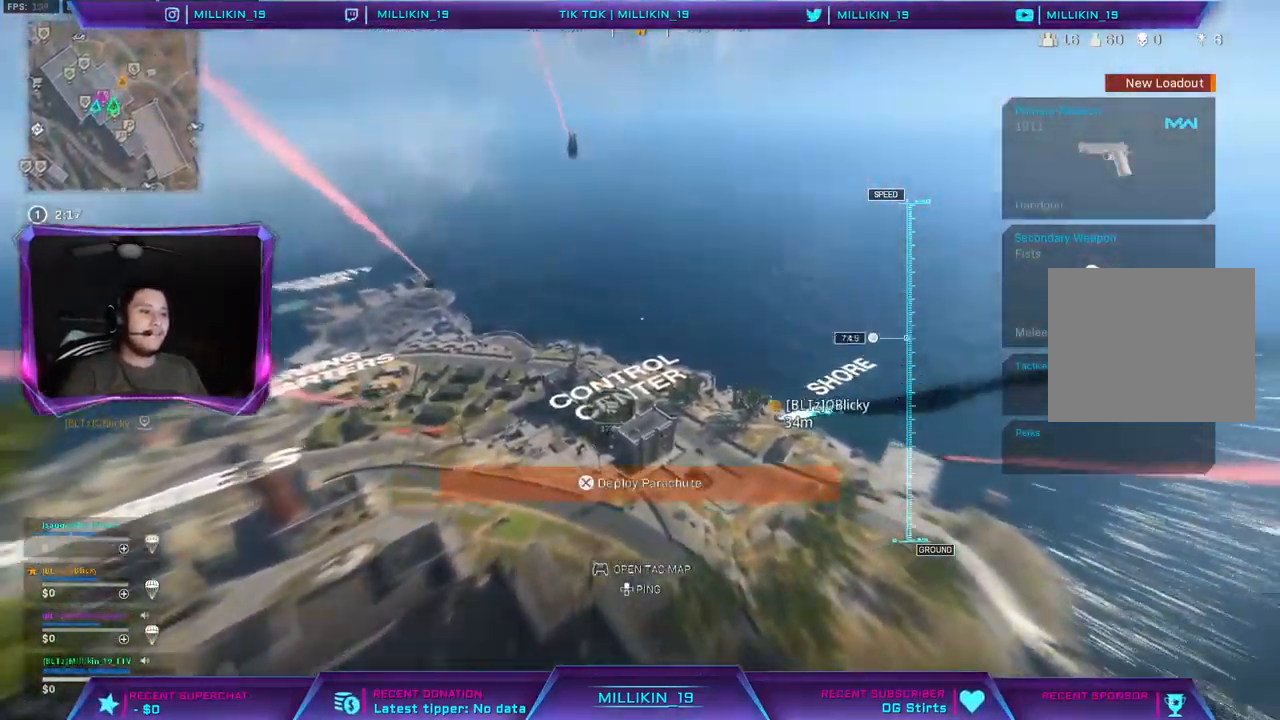
{"buttons": [], "left_stick": "up", "right_stick": "center", "events": []}
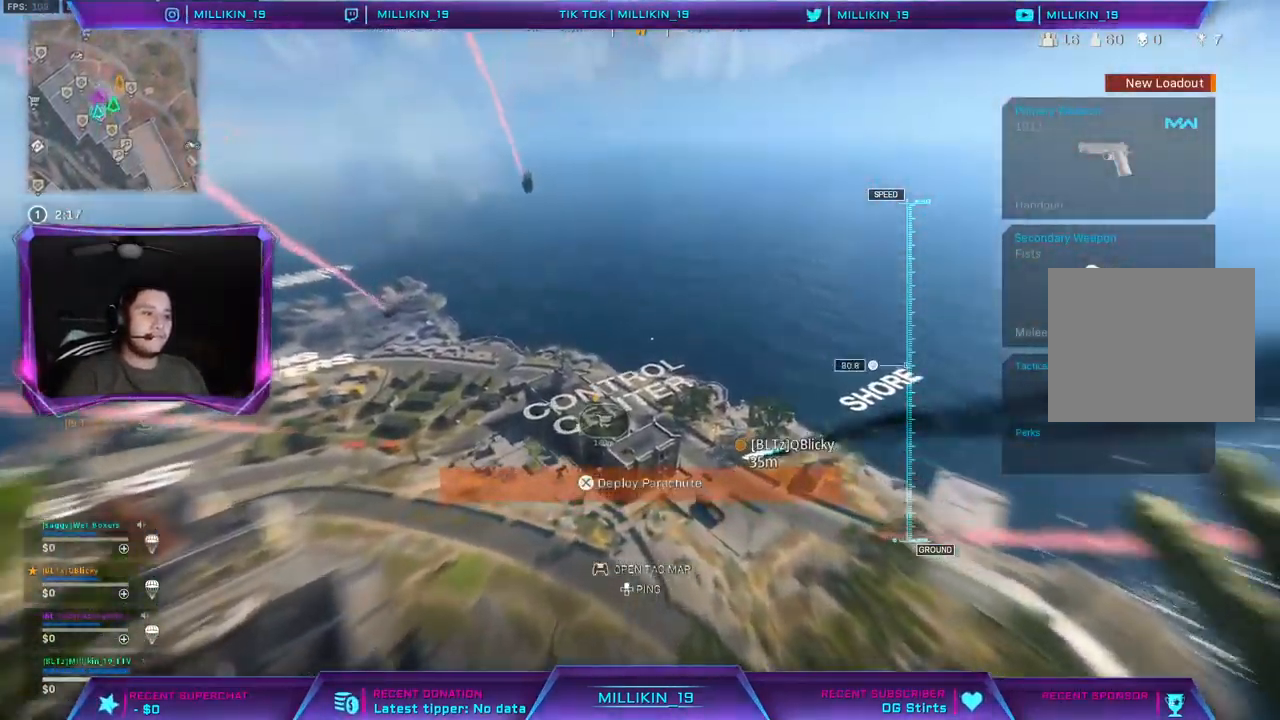
{"buttons": [], "left_stick": "up-left", "right_stick": "left", "events": [[150, "right_stick", "left"], [367, "left_stick", "up-left"], [367, "right_stick", "center"], [483, "right_stick", "left"]]}
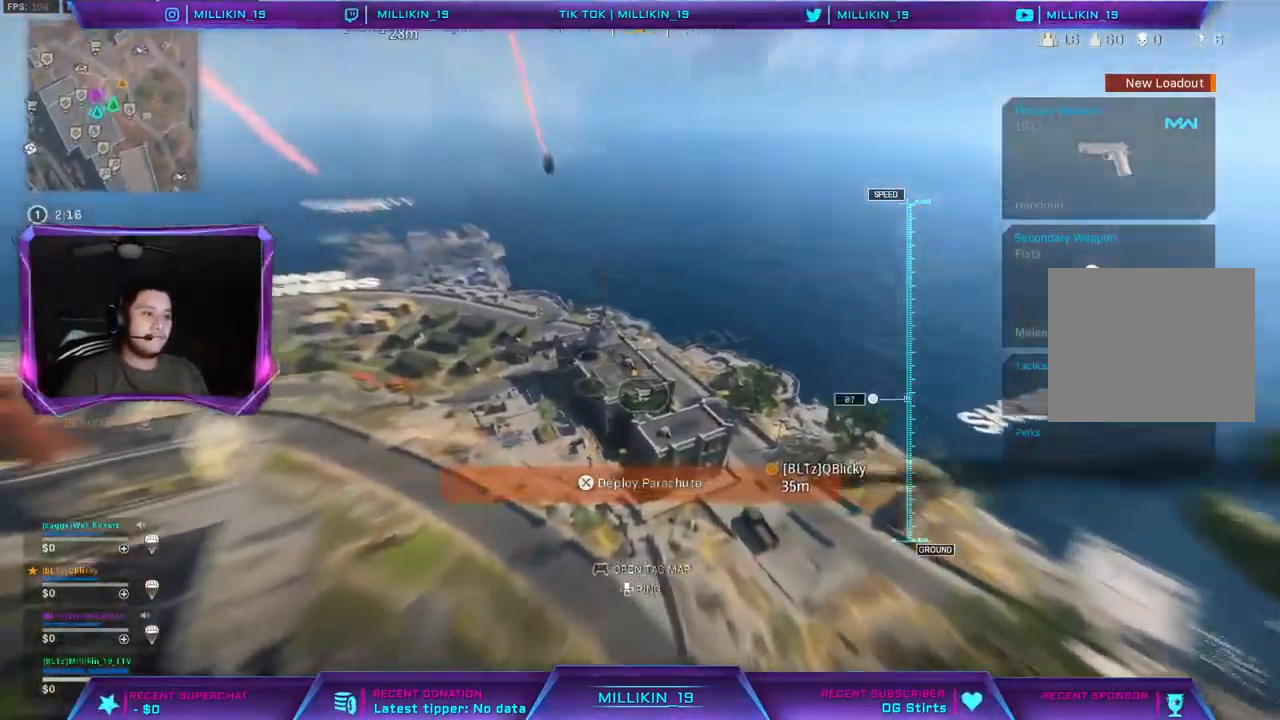
{"buttons": [], "left_stick": "up-right", "right_stick": "center", "events": [[133, "right_stick", "center"], [217, "left_stick", "up-right"]]}
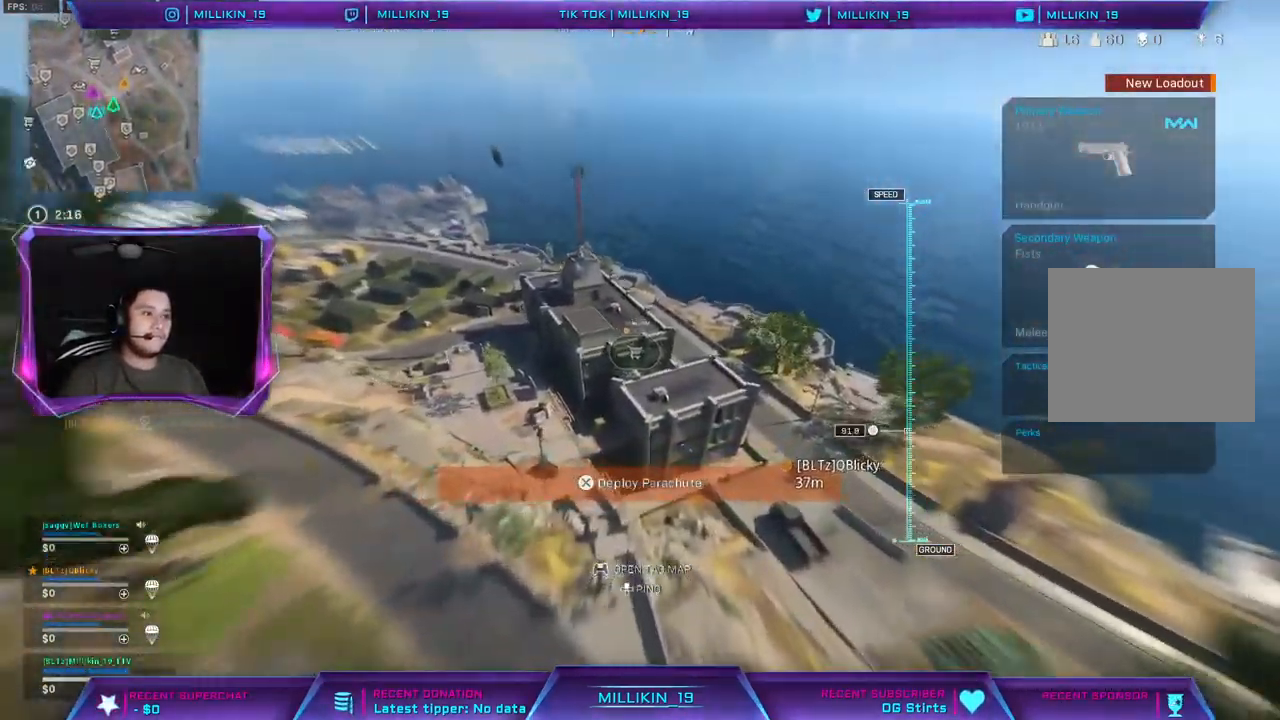
{"buttons": [], "left_stick": "up-right", "right_stick": "center", "events": []}